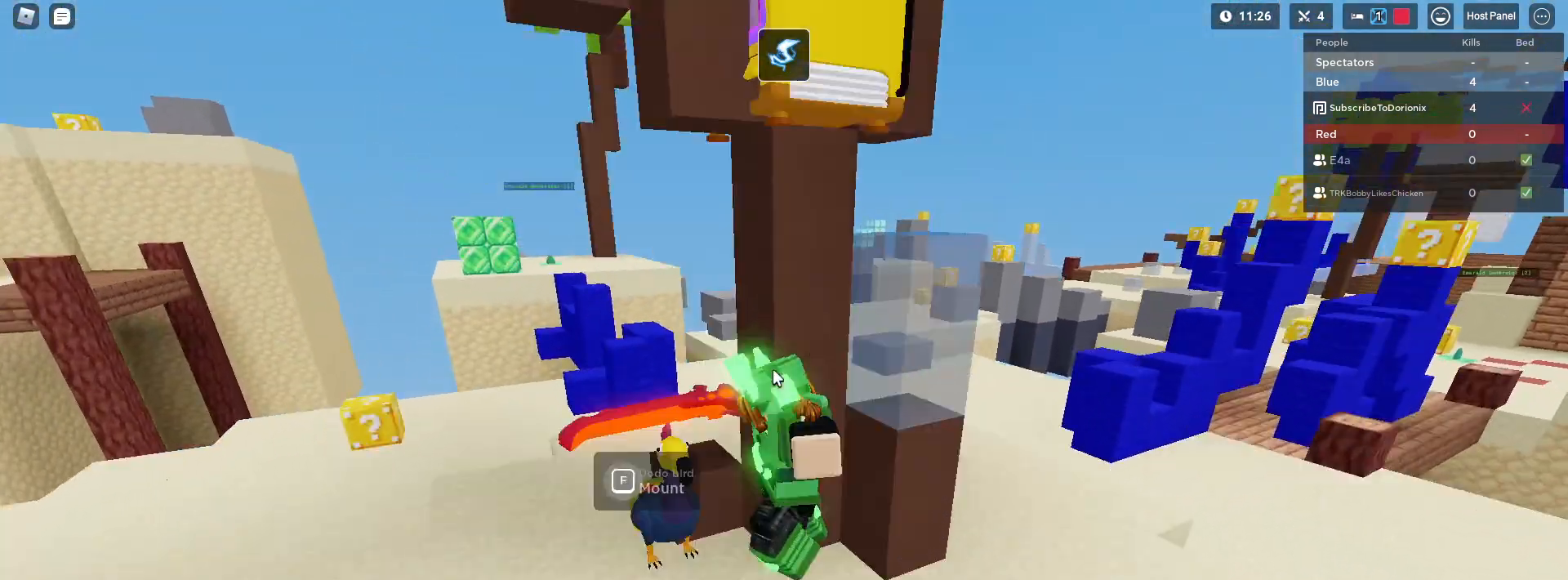
Gameplay with keyboard and mouse; each line is a JSON object with the keys and mouse buttons held at the frame after it. "events" lists presses ("down") and releases ("up") of "1", "2", "3", "4", "5", "a", "alt", "c", "caps_lock", "ctrl", "d", "e", "f", "g", "q", "r", "s", "shift", "space", "t", "tab", "v", "w", "x", "z", "mouse_left" and "mouse_right" between this image and that frame as [ms after this image, input, new state], when the widget could be followed in between. "mouse_left", "mouse_right" = the "left", "right" buttons of the "mouse" list. No other keys are recorded. Fast repeated clicks can show as one long hold. "mouse_move" is the direction in which the mouse moves at that frame (one of eight, or "still"), when it could be read. Not read: mouse_wheel.
{"keys": ["f", "shift"], "mouse": ["right"], "mouse_move": "still", "events": [[100, "w", "down"], [283, "f", "down"], [333, "a", "up"], [383, "w", "up"]]}
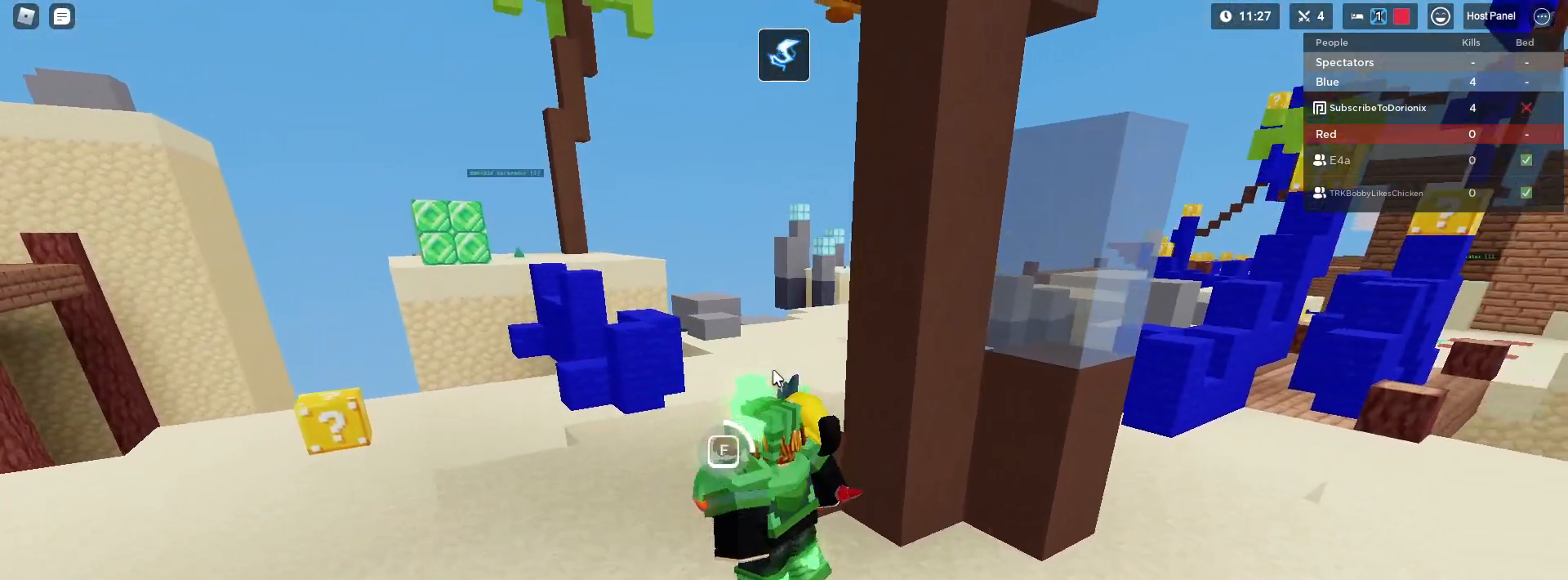
{"keys": ["f", "shift"], "mouse": ["right"], "mouse_move": "still", "events": []}
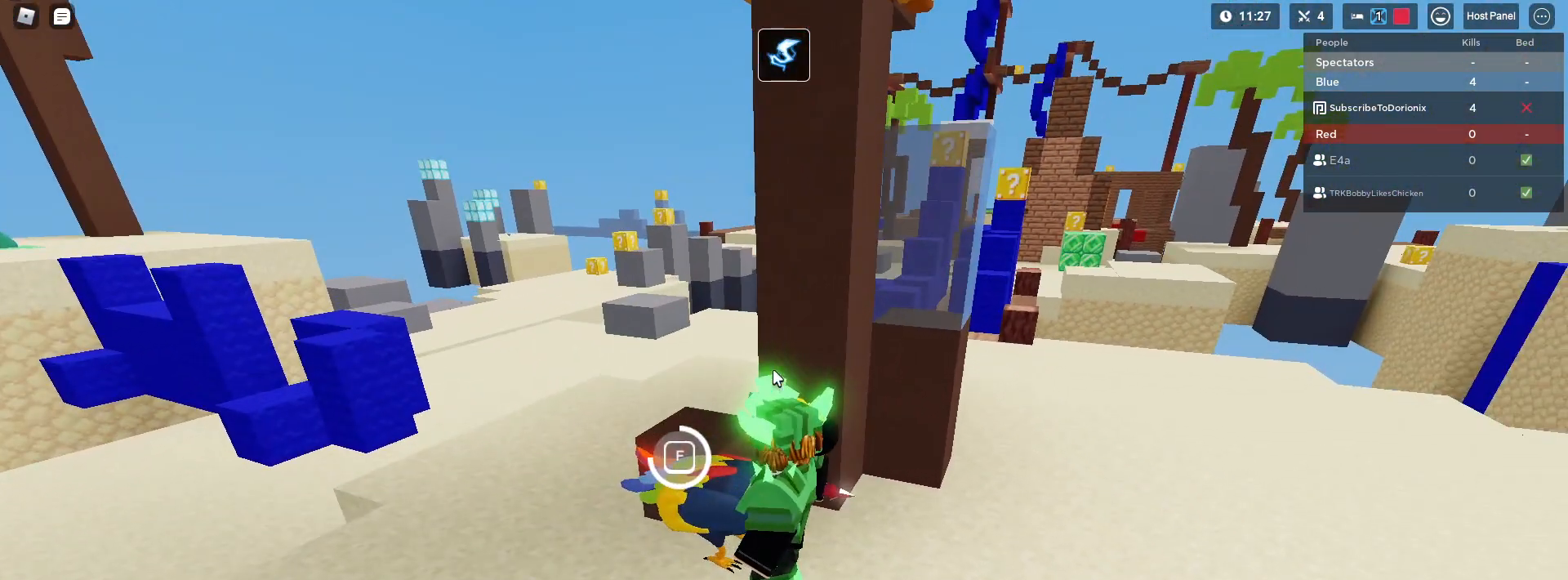
{"keys": ["shift"], "mouse": ["right"], "mouse_move": "still", "events": [[500, "f", "up"]]}
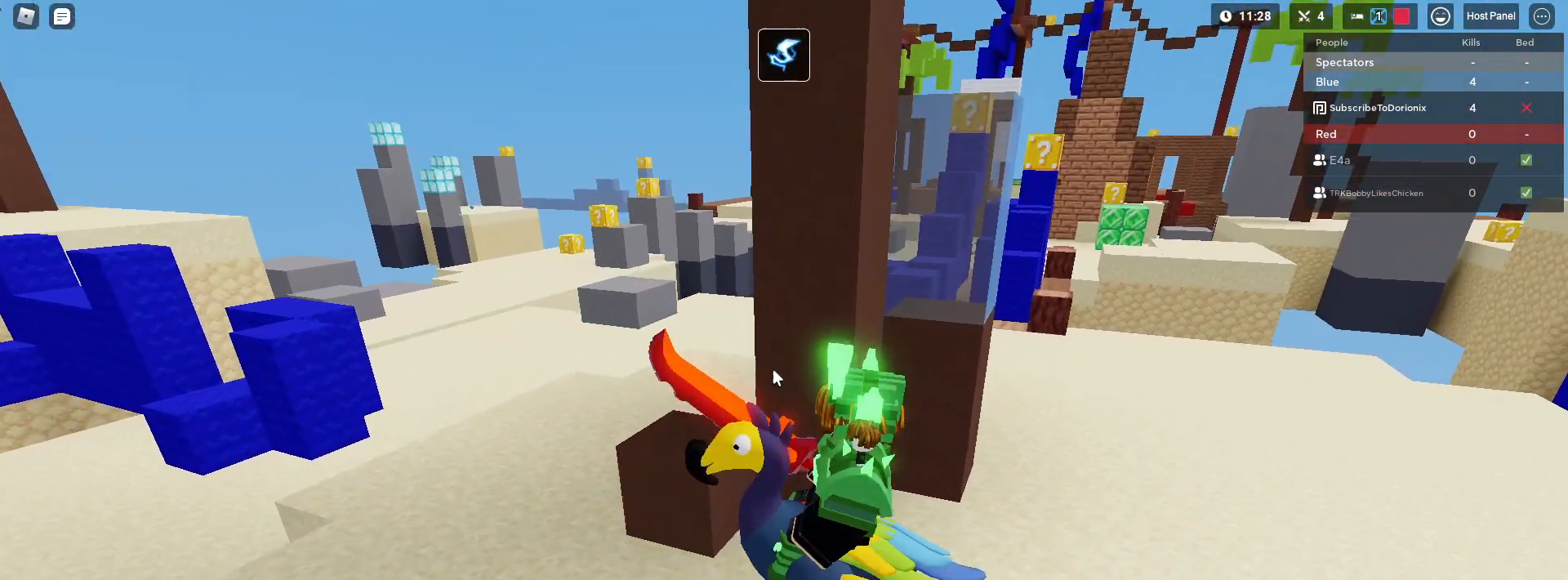
{"keys": ["d", "shift", "space"], "mouse": ["right"], "mouse_move": "still", "events": [[100, "d", "down"], [283, "d", "up"], [283, "space", "down"], [383, "space", "up"], [467, "d", "down"], [467, "space", "down"]]}
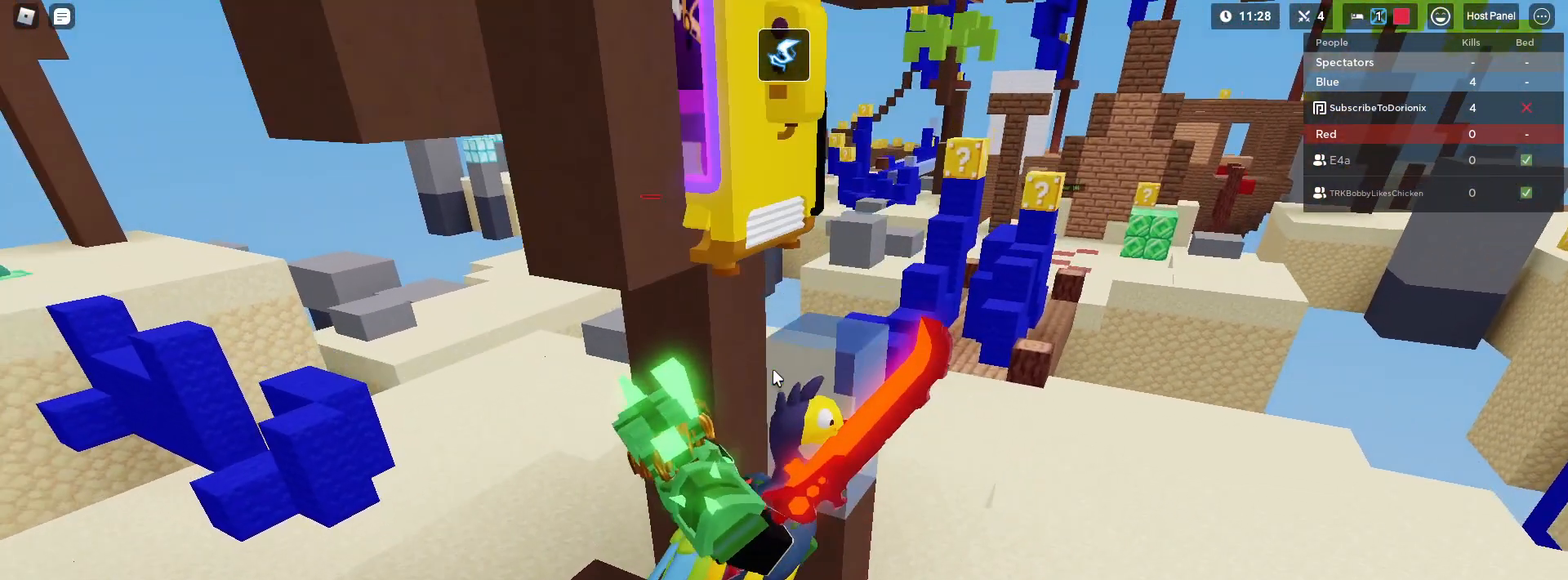
{"keys": ["shift", "space"], "mouse": ["right"], "mouse_move": "still", "events": [[67, "w", "down"], [117, "space", "up"], [300, "d", "up"], [300, "w", "up"], [350, "space", "down"], [400, "space", "up"], [500, "space", "down"]]}
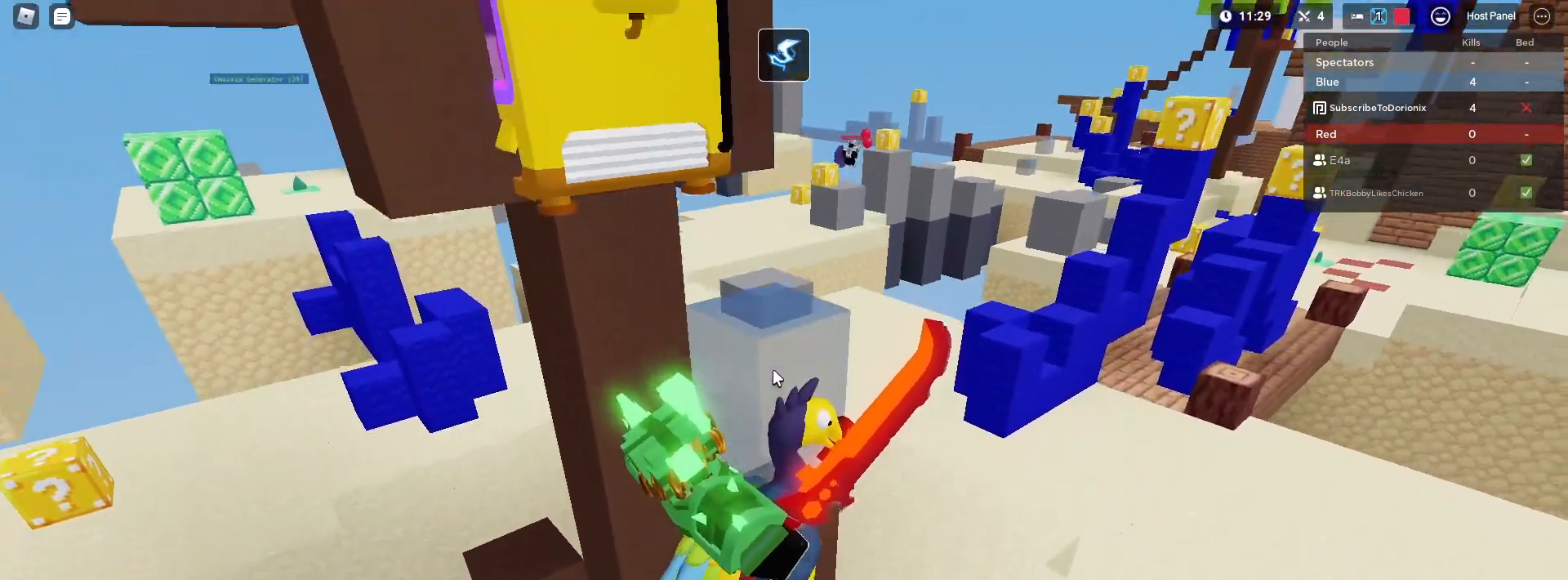
{"keys": [], "mouse": ["right"], "mouse_move": "still", "events": [[83, "space", "up"], [267, "shift", "up"], [267, "space", "down"], [417, "space", "up"]]}
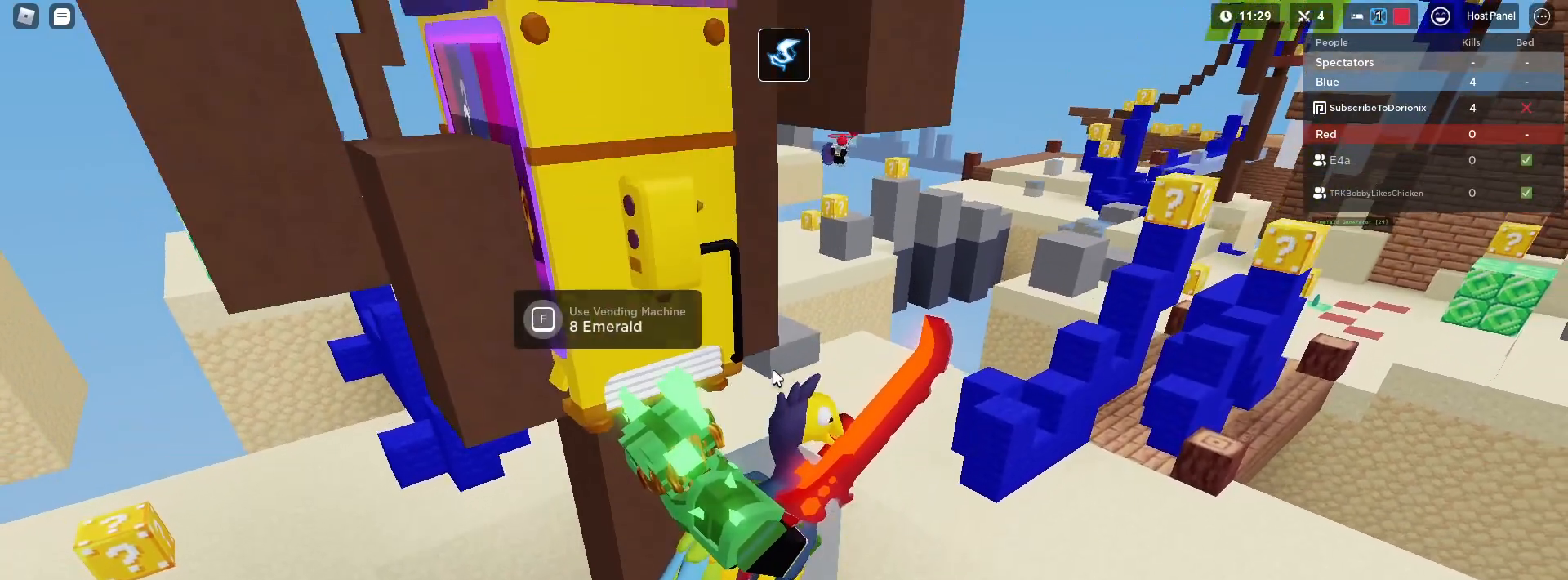
{"keys": [], "mouse": ["right"], "mouse_move": "still", "events": [[100, "w", "down"], [283, "space", "down"], [333, "w", "up"], [433, "space", "up"]]}
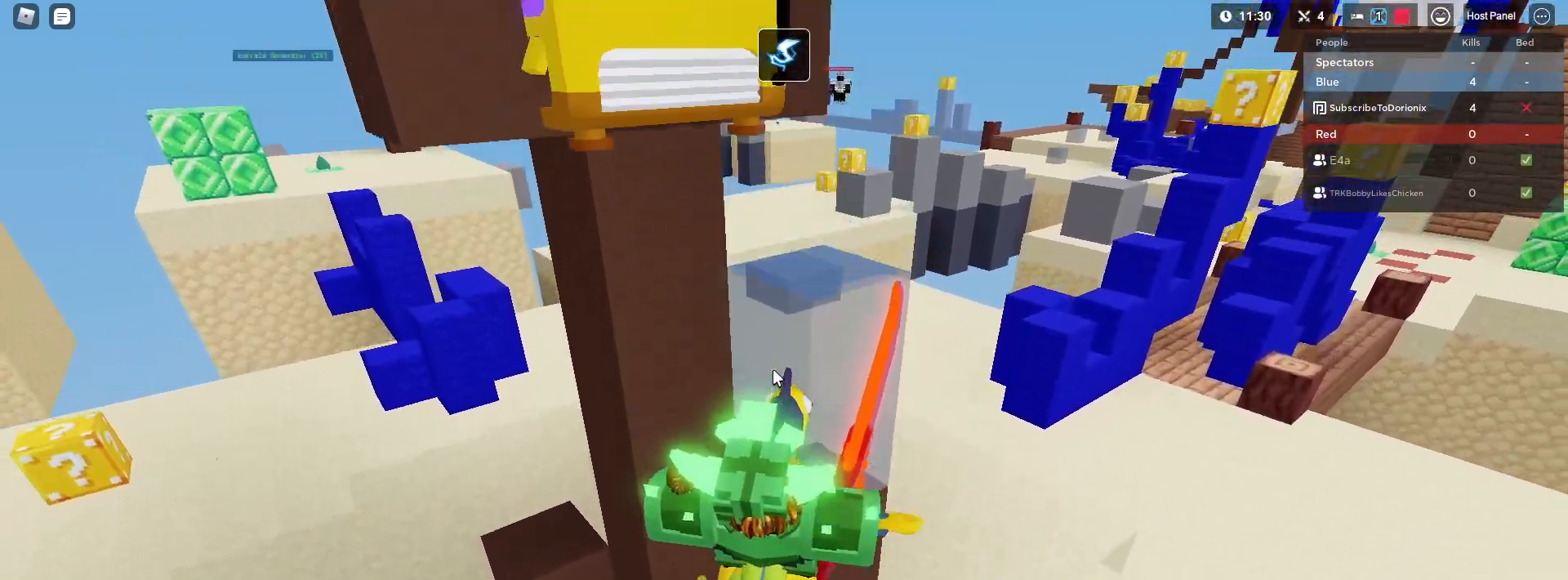
{"keys": ["d", "shift", "space"], "mouse": ["right"], "mouse_move": "still", "events": [[117, "space", "down"], [250, "space", "up"], [350, "space", "down"], [450, "d", "down"], [450, "shift", "down"]]}
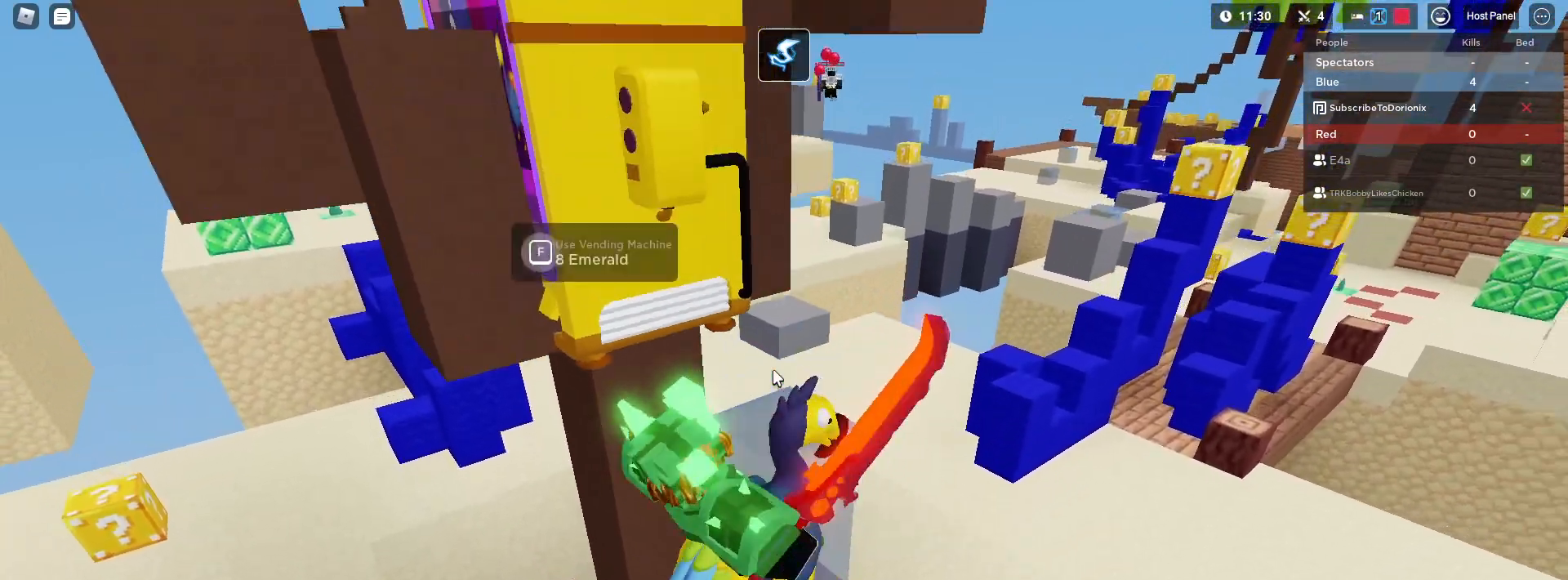
{"keys": [], "mouse": ["right"], "mouse_move": "still", "events": [[33, "d", "up"], [33, "space", "up"], [133, "w", "down"], [367, "w", "up"], [417, "shift", "up"]]}
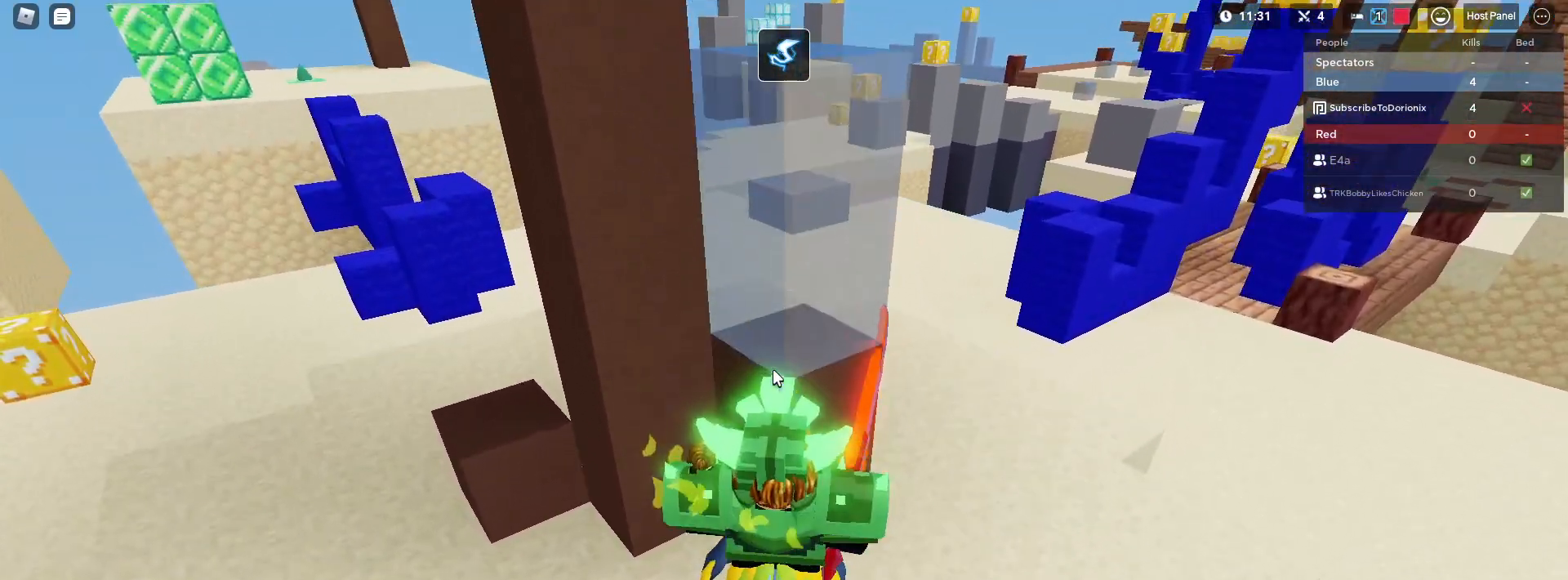
{"keys": ["space"], "mouse": ["right"], "mouse_move": "still", "events": [[150, "space", "down"], [283, "space", "up"], [433, "space", "down"]]}
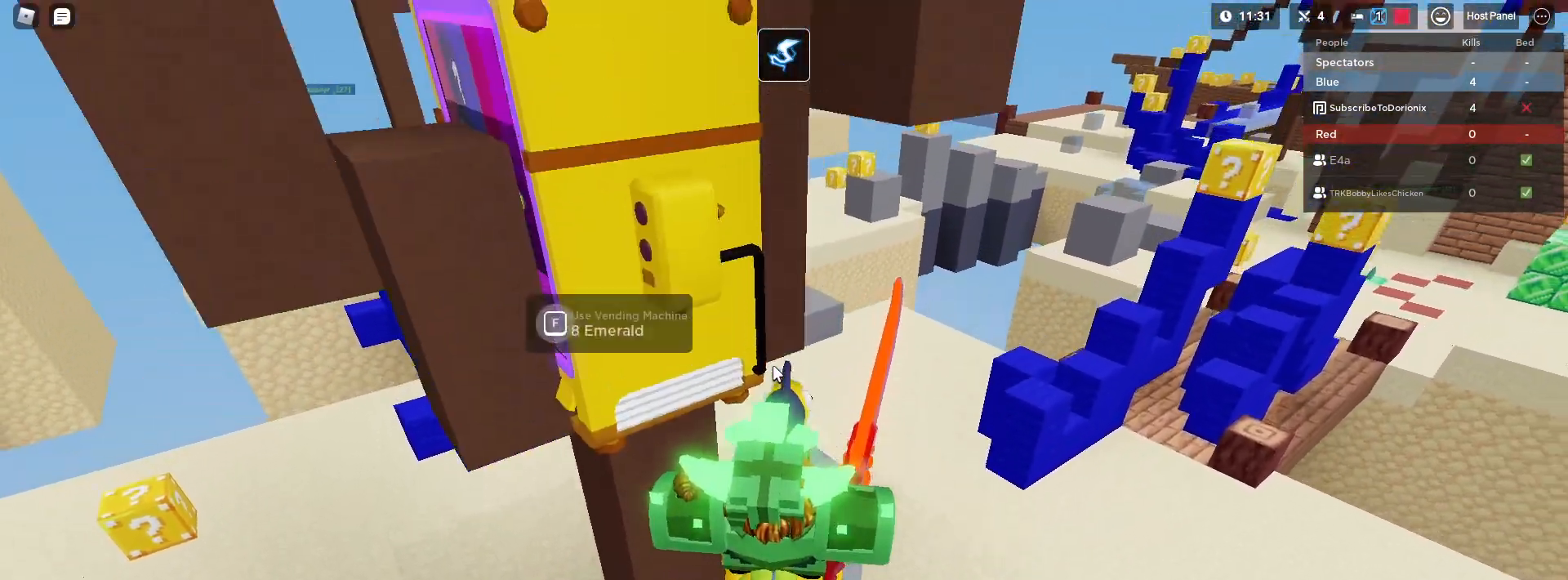
{"keys": [], "mouse": [], "mouse_move": "down", "events": [[33, "mouse_left", "down"], [117, "mouse_left", "up"], [167, "w", "down"], [217, "space", "up"], [350, "w", "up"], [400, "mouse_right", "up"]]}
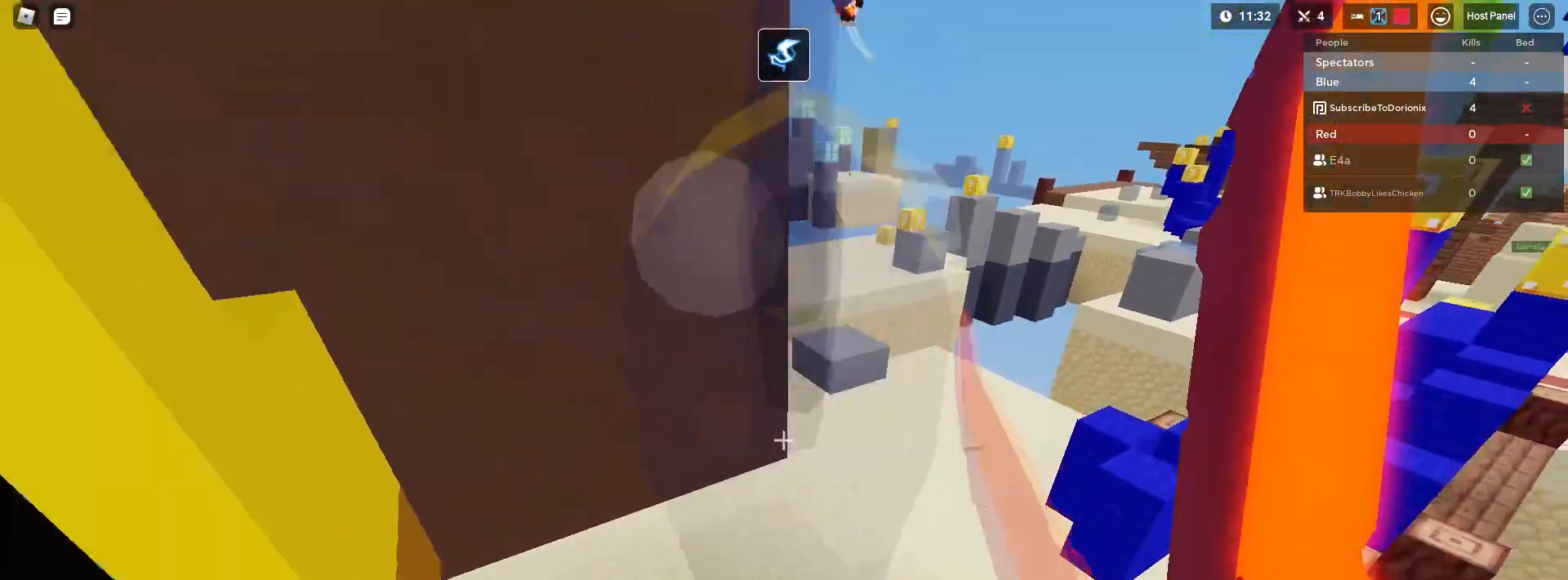
{"keys": ["f"], "mouse": ["right"], "mouse_move": "still", "events": [[83, "mouse_right", "down"], [217, "f", "down"]]}
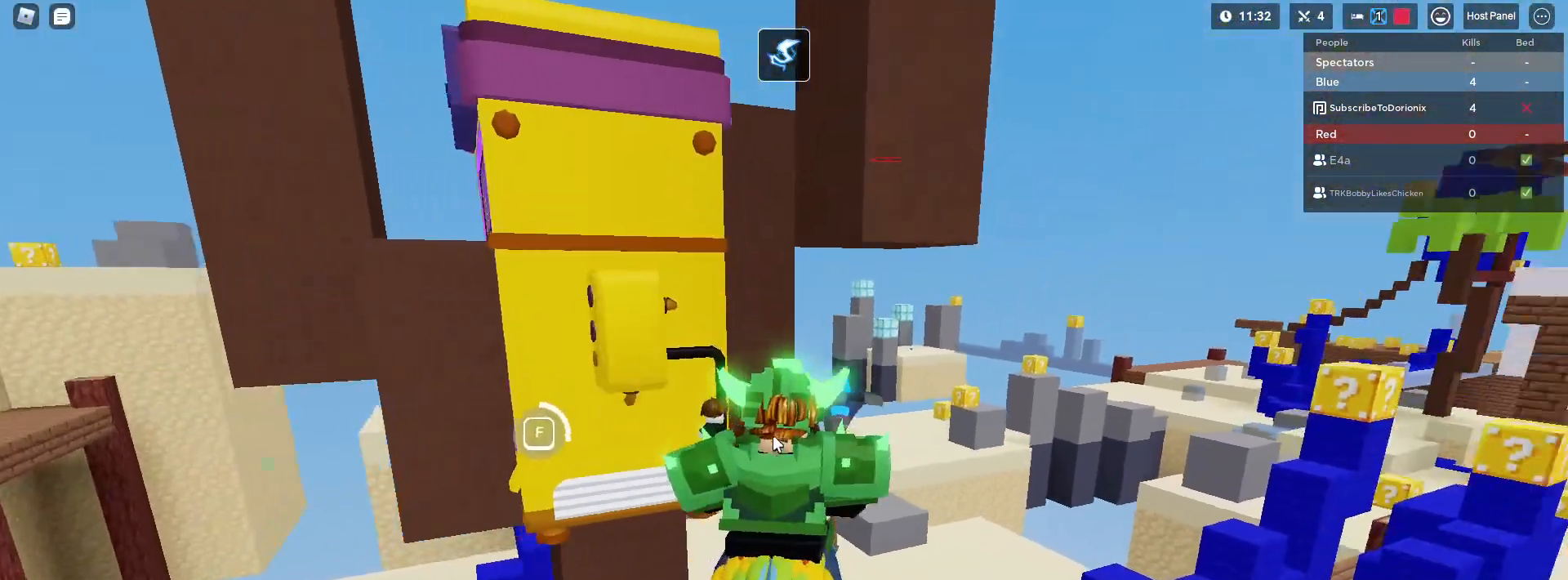
{"keys": ["f"], "mouse": ["right"], "mouse_move": "still", "events": []}
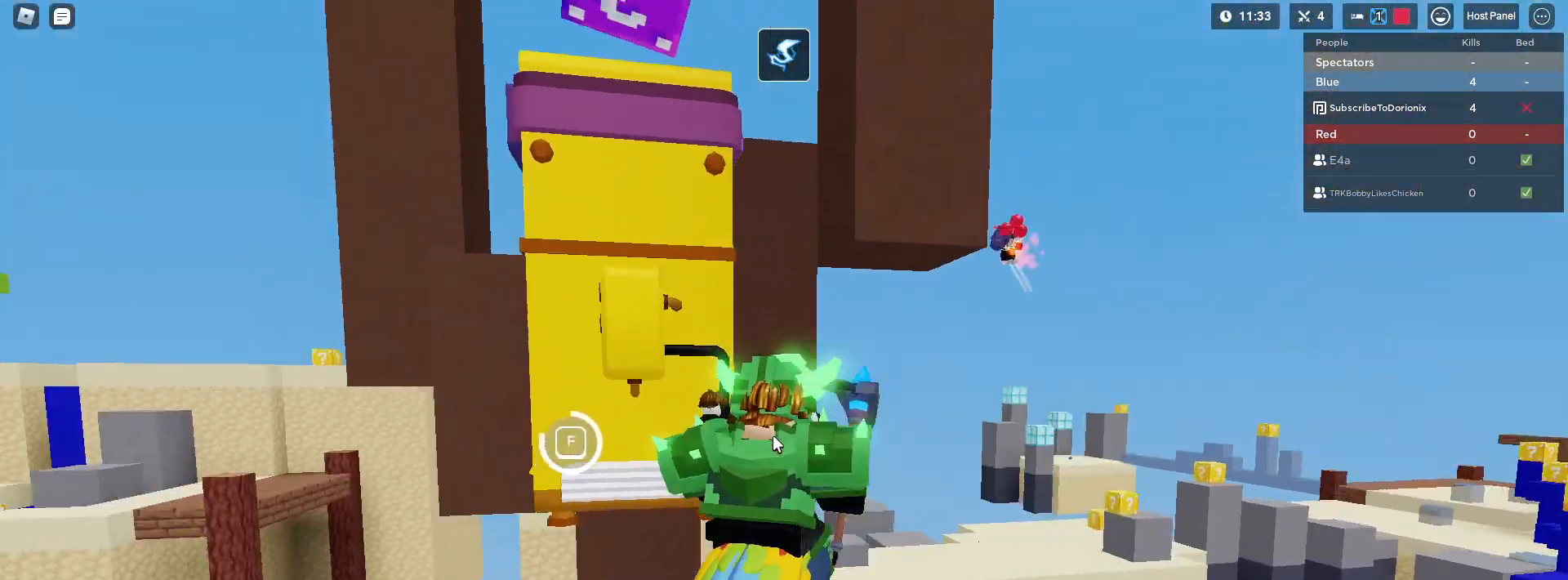
{"keys": ["f"], "mouse": ["right"], "mouse_move": "still", "events": []}
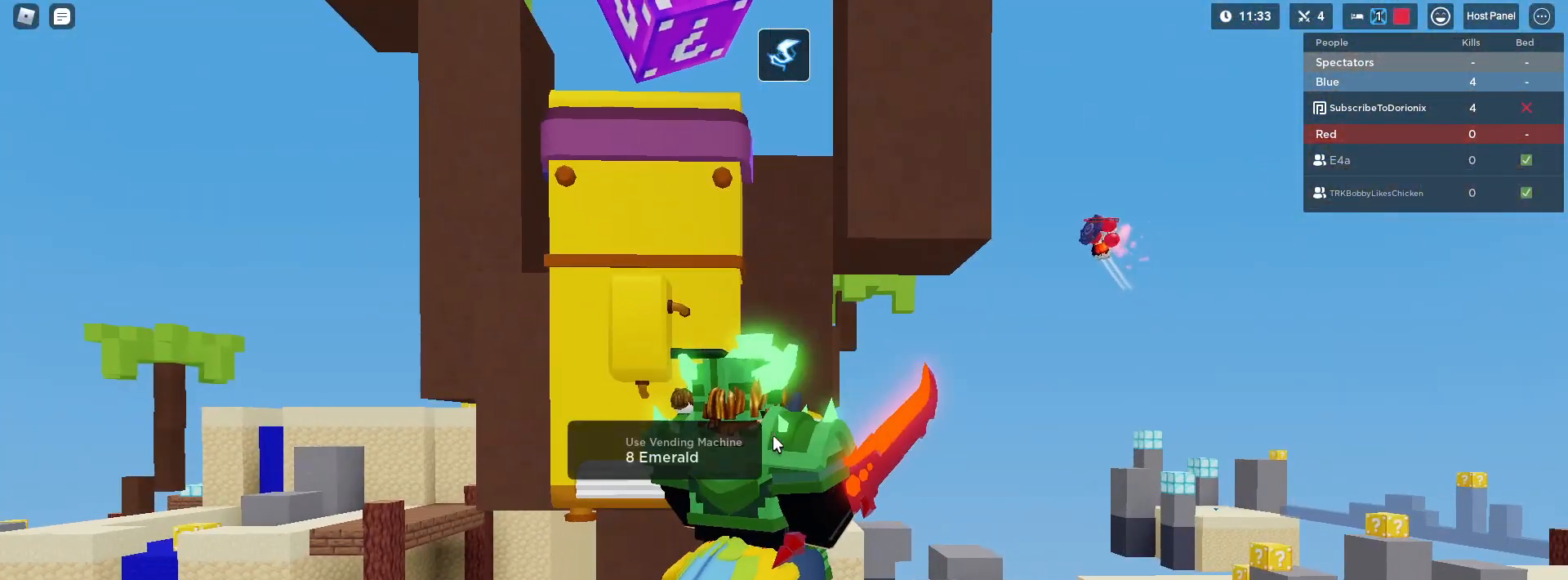
{"keys": ["d", "s", "shift"], "mouse": [], "mouse_move": "still", "events": [[83, "2", "down"], [133, "f", "up"], [217, "2", "up"], [217, "shift", "down"], [317, "d", "down"], [367, "mouse_right", "up"], [467, "s", "down"]]}
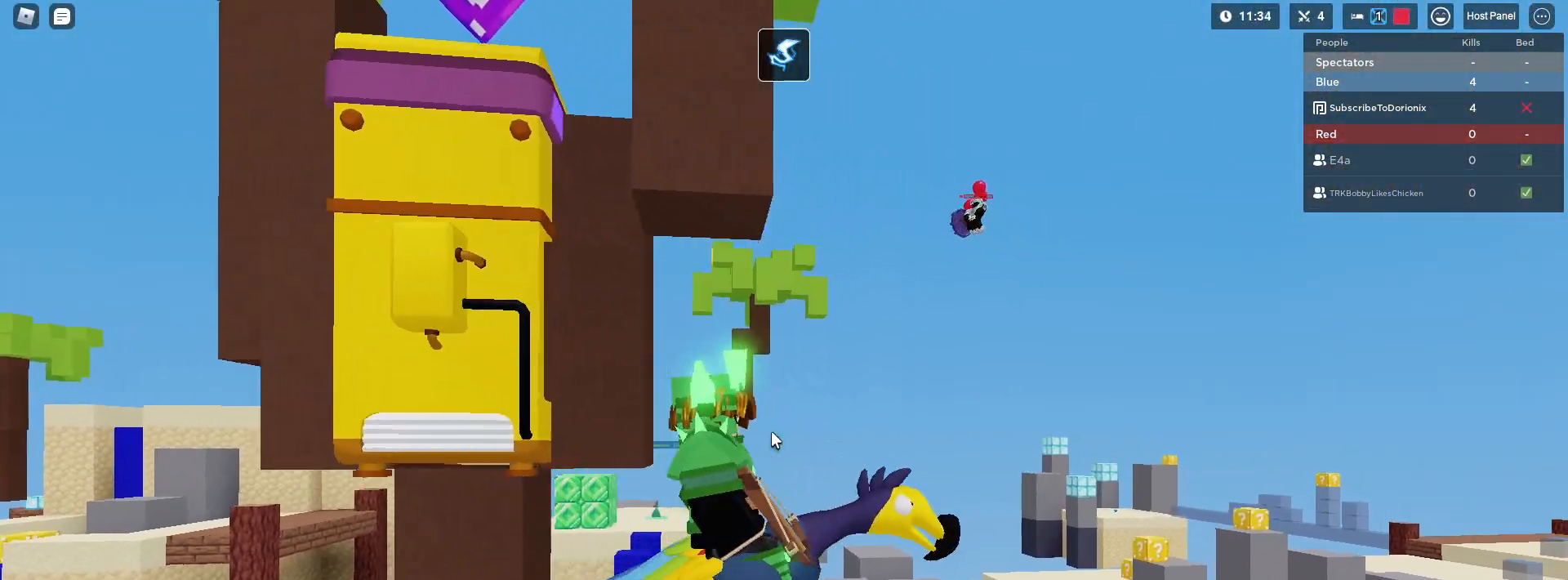
{"keys": ["d", "s", "shift"], "mouse": ["left"], "mouse_move": "still", "events": [[150, "mouse_left", "down"]]}
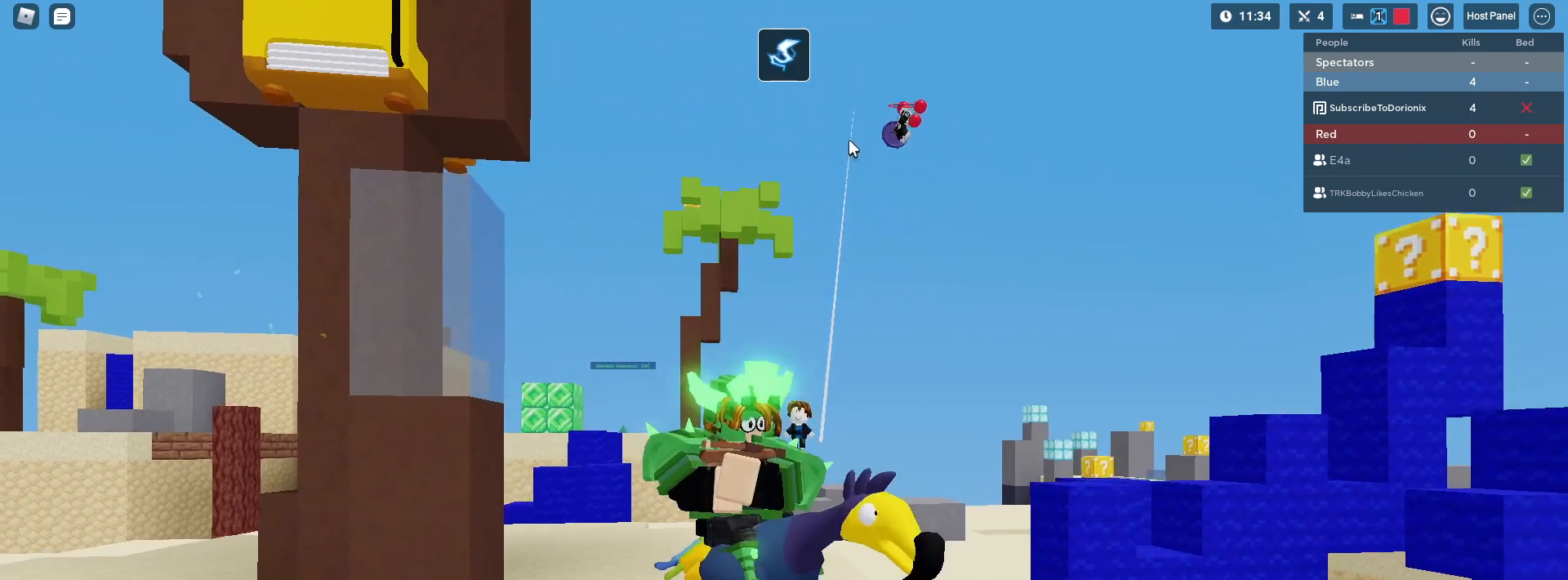
{"keys": ["d", "shift"], "mouse": ["left", "right"], "mouse_move": "still", "events": [[217, "s", "up"], [267, "d", "up"], [350, "d", "down"], [350, "mouse_right", "down"]]}
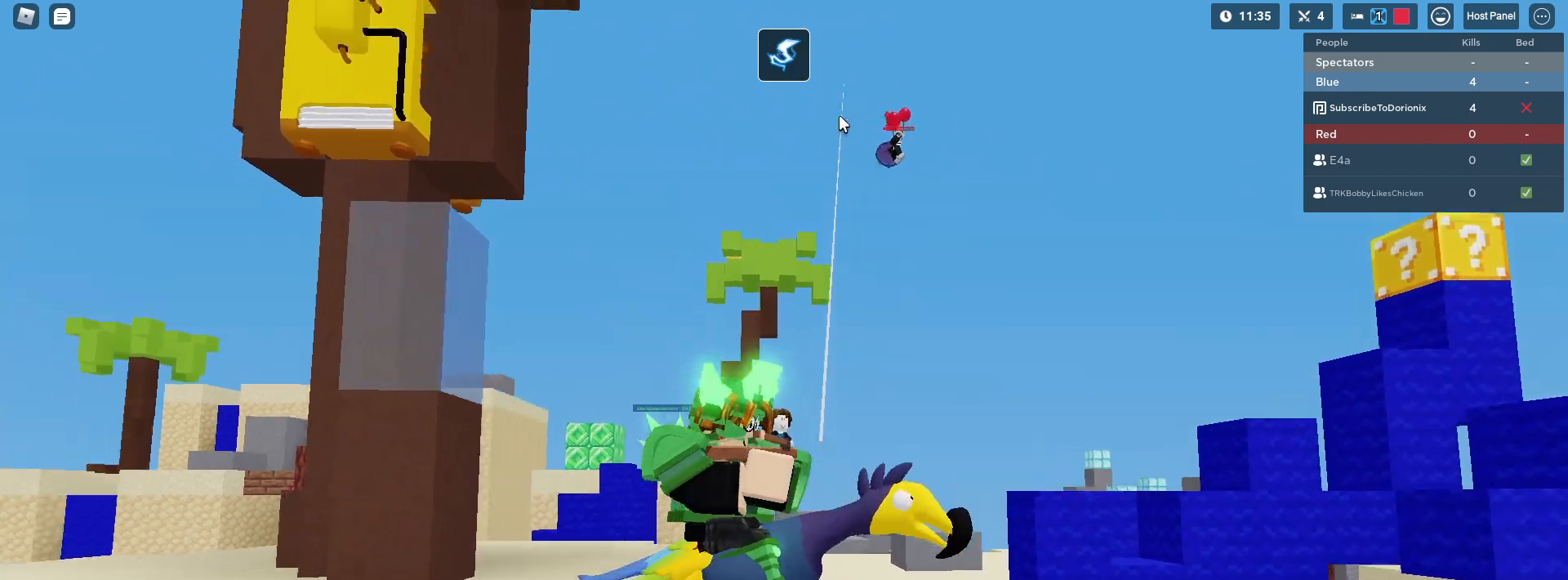
{"keys": ["shift"], "mouse": ["left", "right"], "mouse_move": "still", "events": [[50, "d", "up"]]}
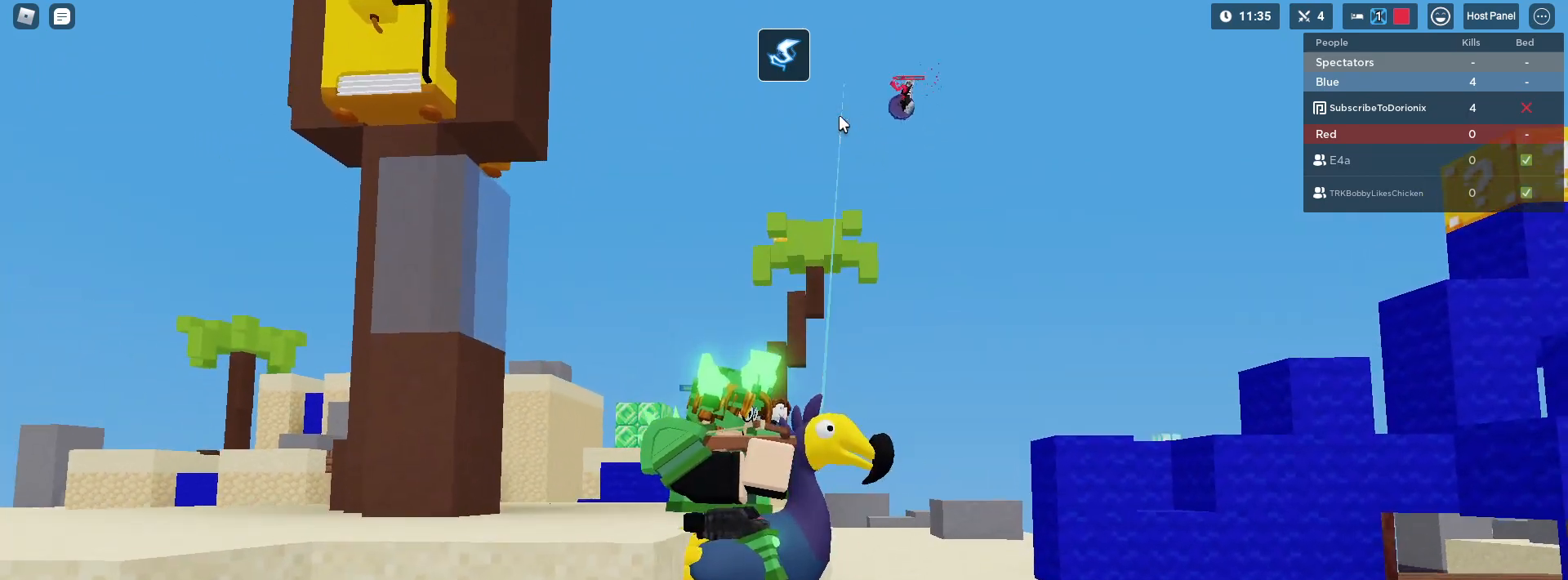
{"keys": ["shift"], "mouse": ["left"], "mouse_move": "still", "events": [[333, "mouse_right", "up"]]}
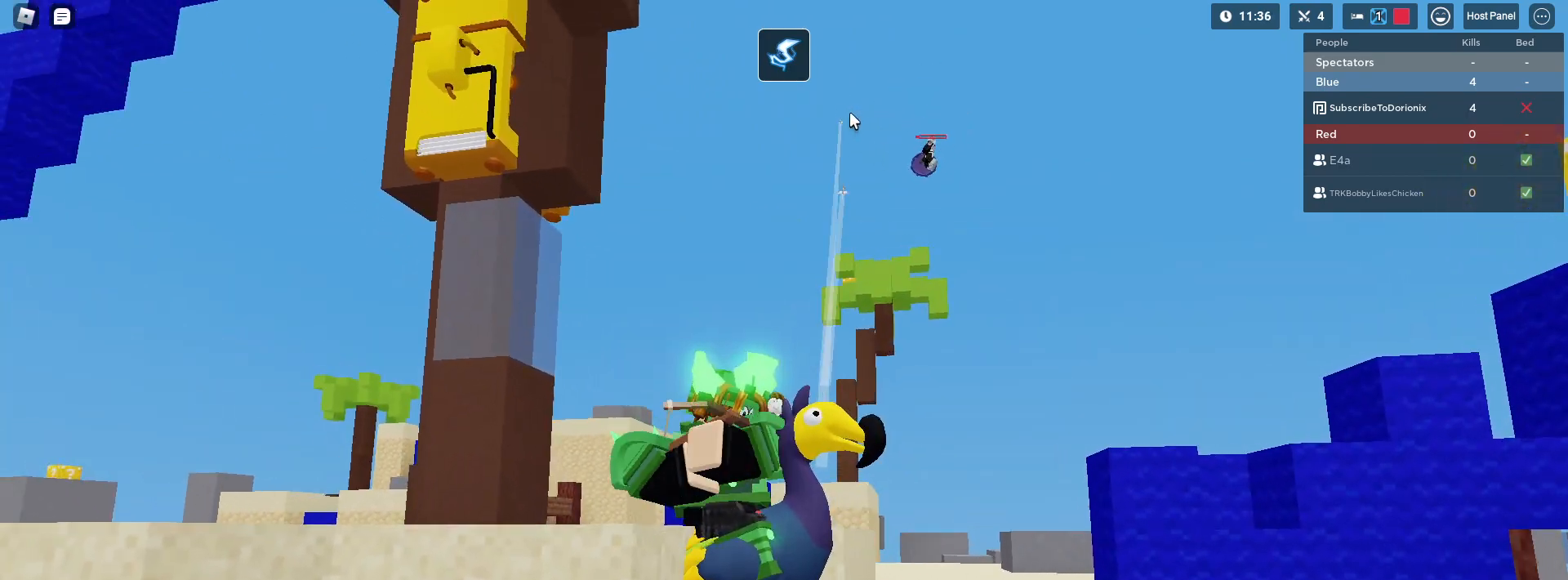
{"keys": ["d", "shift"], "mouse": ["left", "right"], "mouse_move": "still", "events": [[350, "mouse_right", "down"], [483, "d", "down"]]}
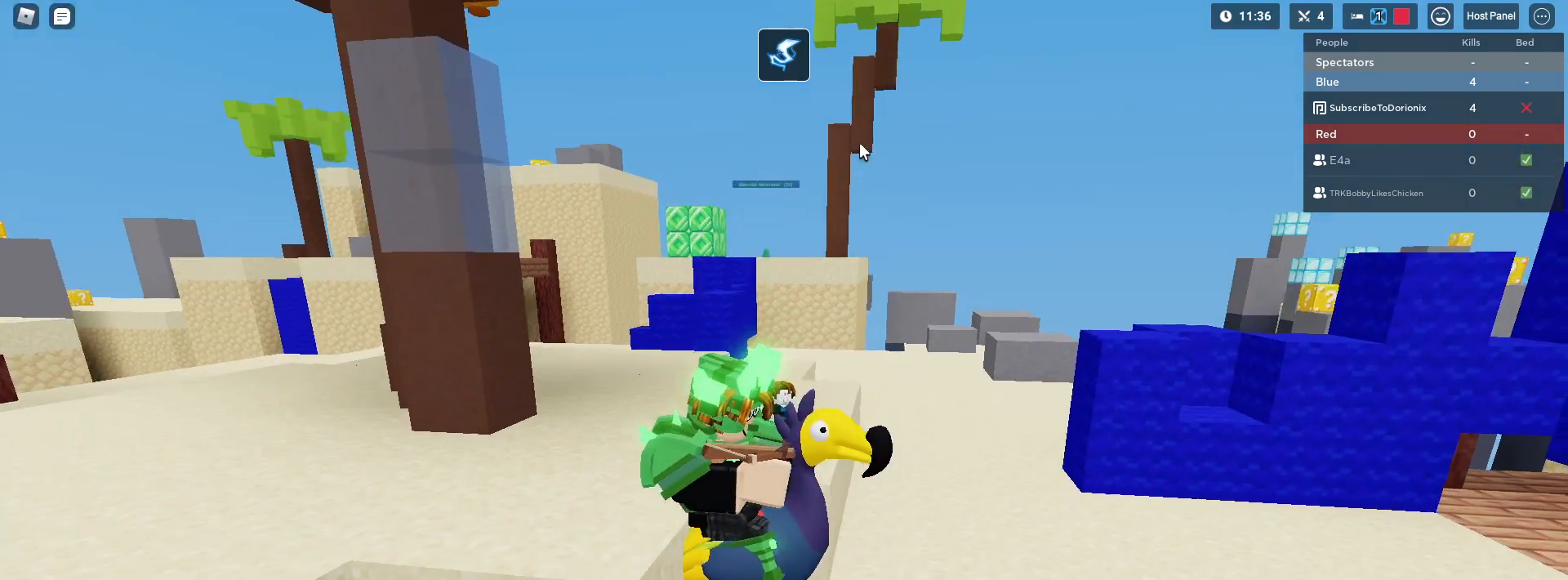
{"keys": ["d", "shift", "w"], "mouse": ["left"], "mouse_move": "still", "events": [[33, "mouse_right", "up"], [233, "mouse_right", "down"], [417, "w", "down"], [467, "mouse_right", "up"]]}
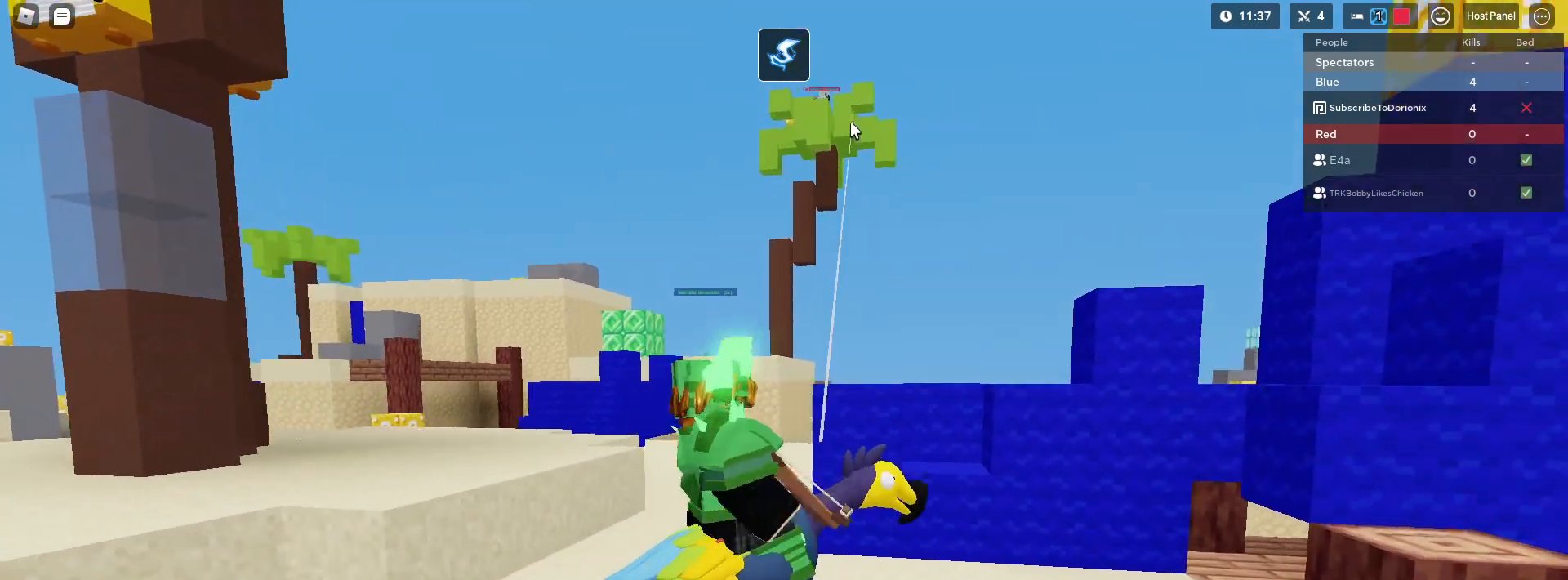
{"keys": ["a", "s", "shift"], "mouse": ["left"], "mouse_move": "still", "events": [[50, "d", "up"], [100, "a", "down"], [150, "w", "up"], [333, "s", "down"]]}
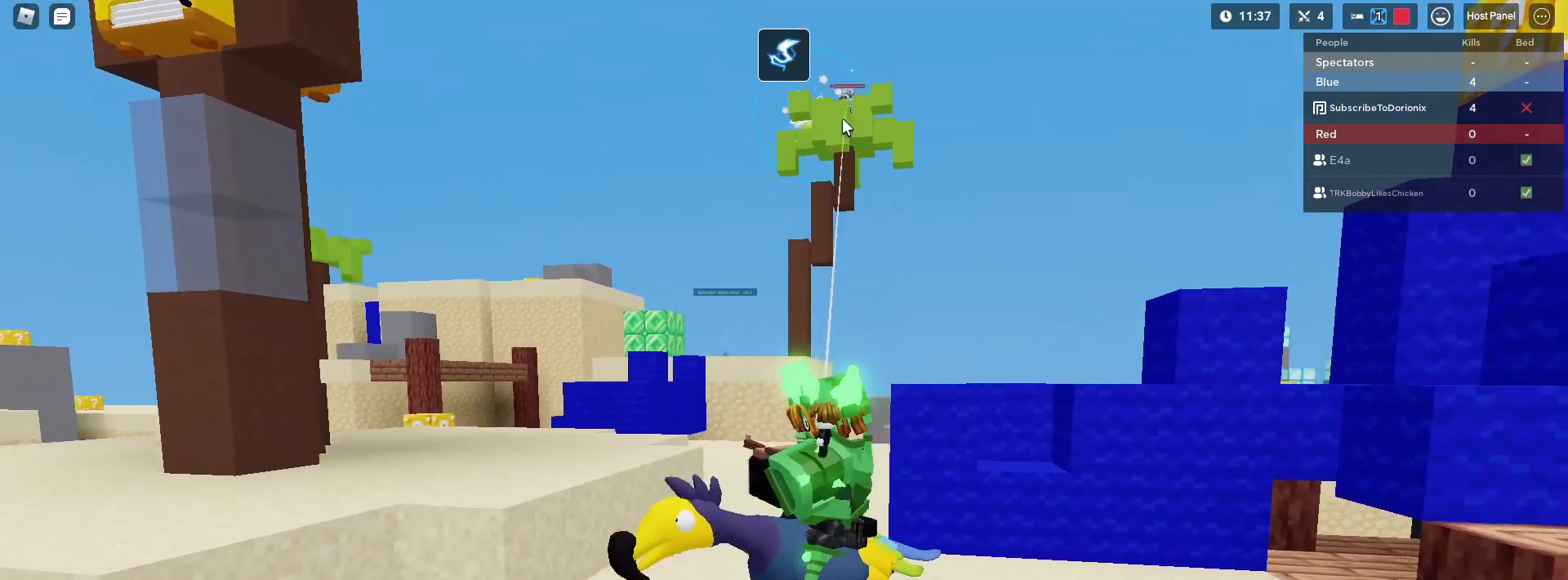
{"keys": ["a", "s", "shift", "space"], "mouse": ["left"], "mouse_move": "still", "events": [[483, "space", "down"]]}
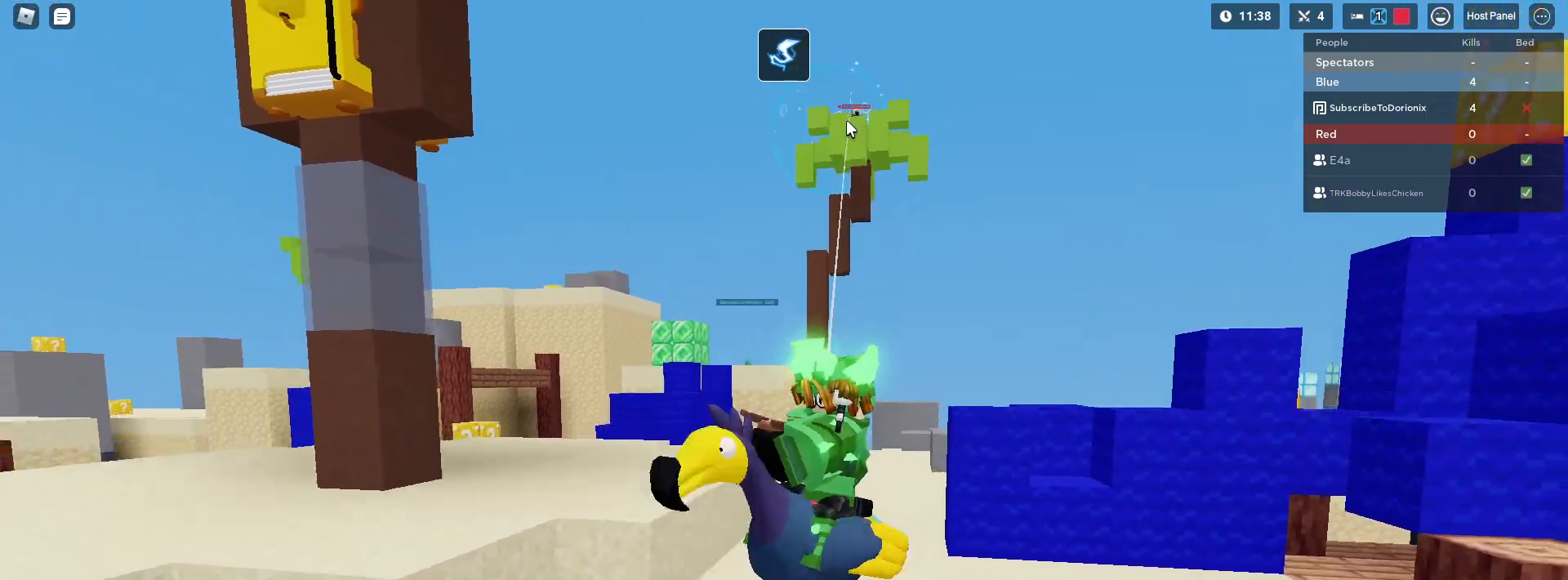
{"keys": ["d", "shift"], "mouse": [], "mouse_move": "still", "events": [[183, "space", "up"], [217, "mouse_left", "up"], [267, "a", "up"], [267, "d", "down"], [267, "shift", "up"], [367, "shift", "down"], [400, "s", "up"]]}
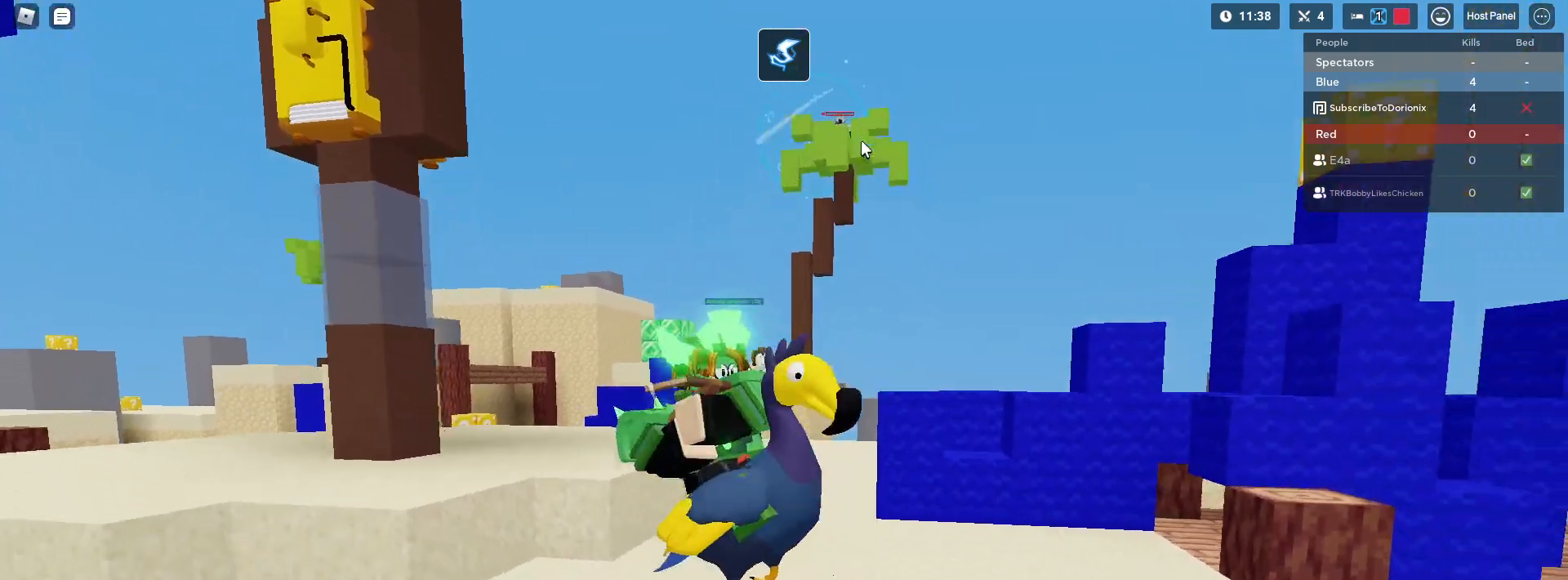
{"keys": ["a", "shift"], "mouse": [], "mouse_move": "still", "events": [[50, "s", "down"], [333, "d", "up"], [483, "a", "down"], [483, "s", "up"]]}
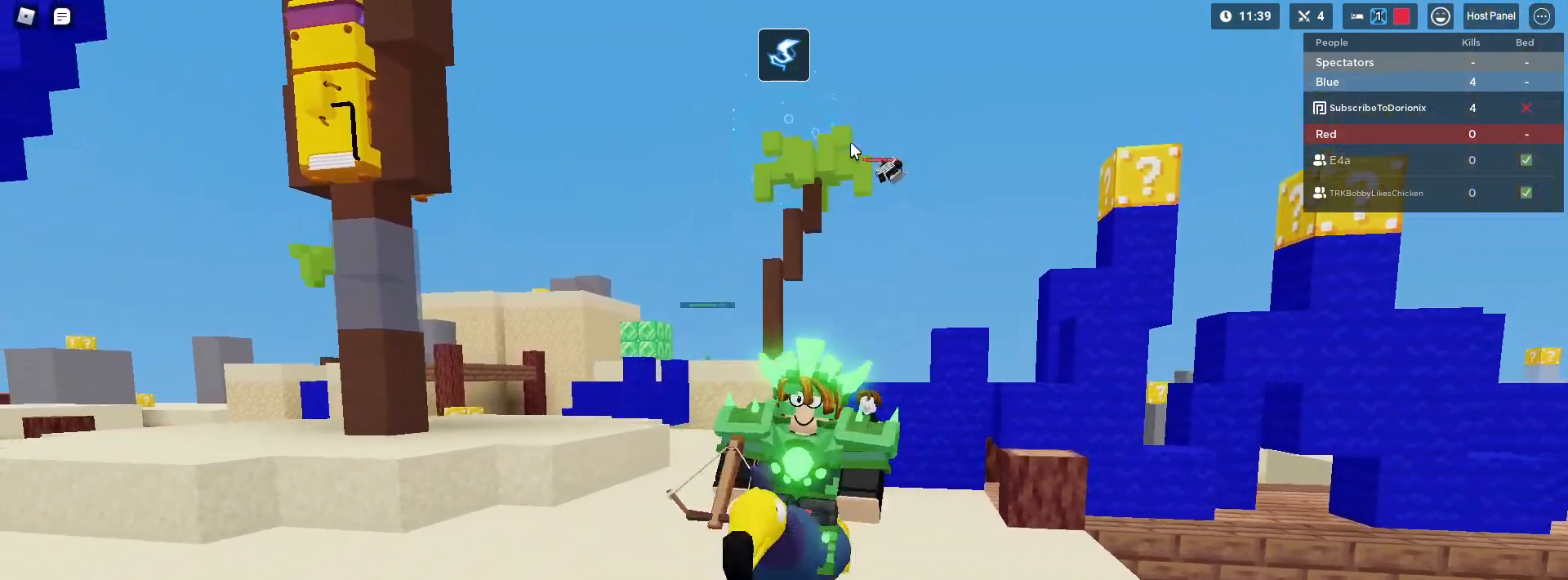
{"keys": ["a", "shift", "w"], "mouse": ["right"], "mouse_move": "still", "events": [[200, "mouse_right", "down"], [300, "w", "down"]]}
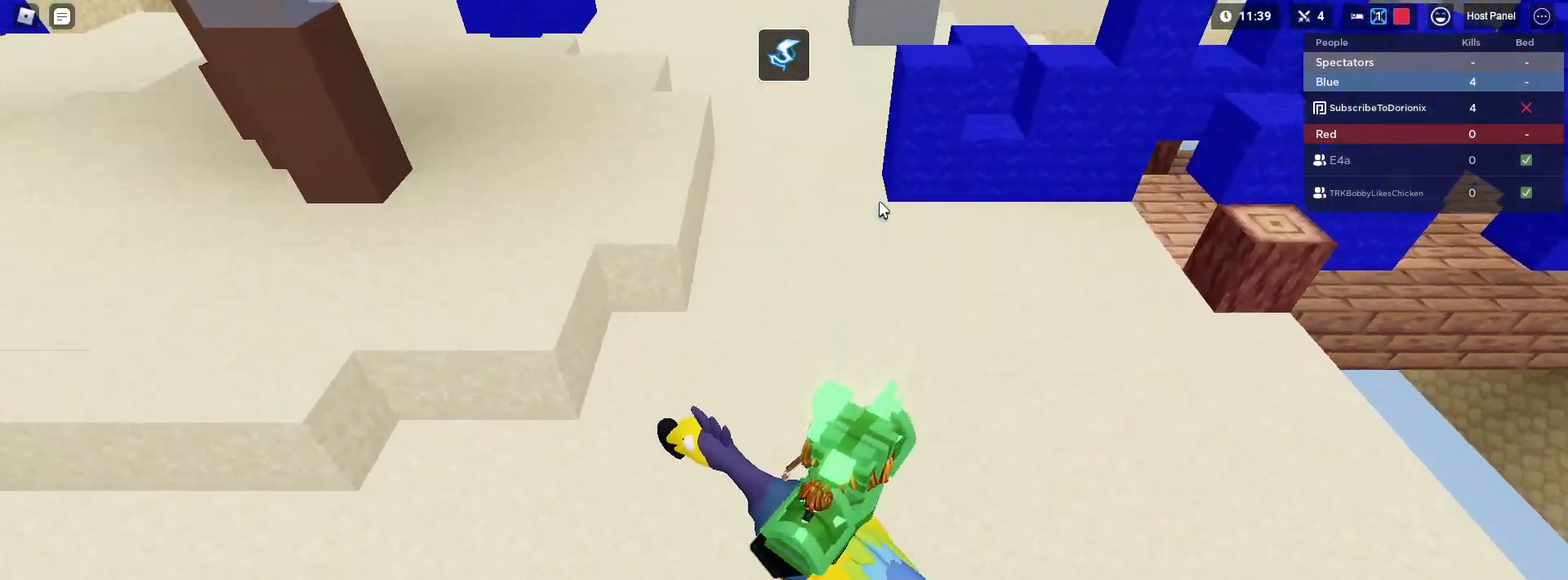
{"keys": ["a", "shift", "space", "w"], "mouse": ["right"], "mouse_move": "still", "events": [[417, "space", "down"]]}
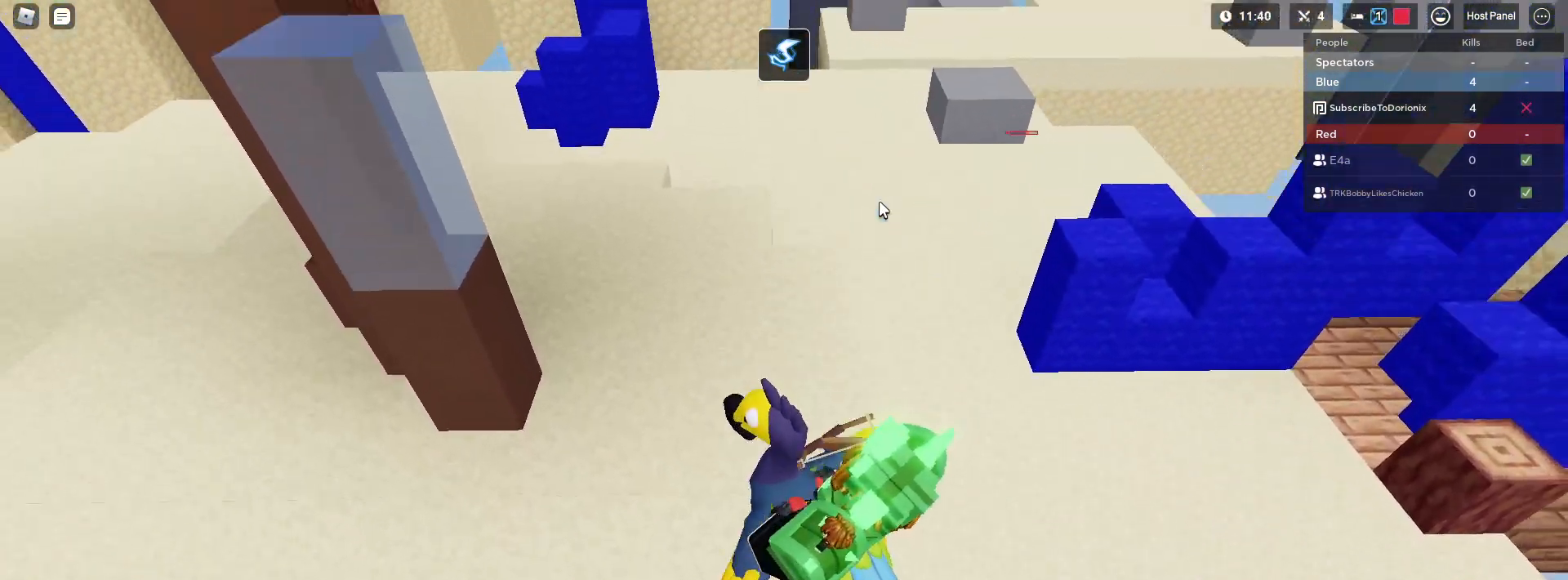
{"keys": ["1", "shift"], "mouse": [], "mouse_move": "still", "events": [[50, "mouse_right", "up"], [150, "space", "up"], [283, "w", "up"], [333, "a", "up"], [467, "1", "down"]]}
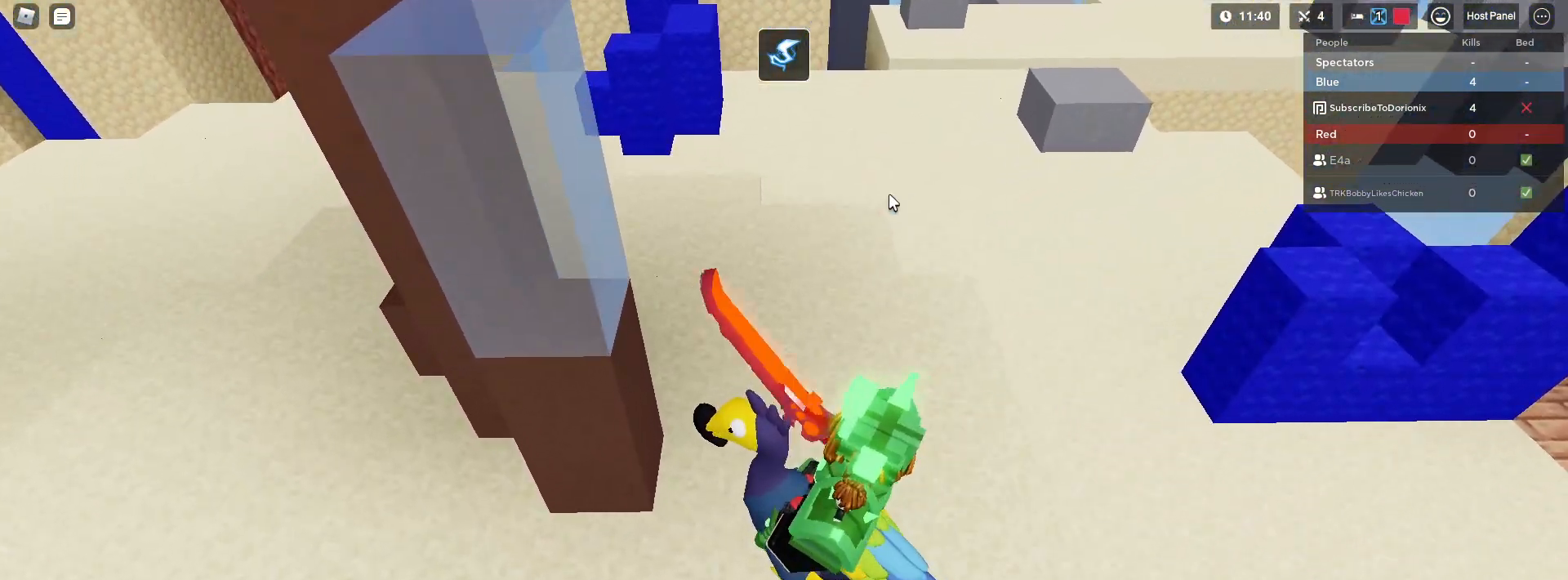
{"keys": ["shift"], "mouse": [], "mouse_move": "still", "events": [[167, "1", "up"], [267, "w", "down"], [450, "w", "up"]]}
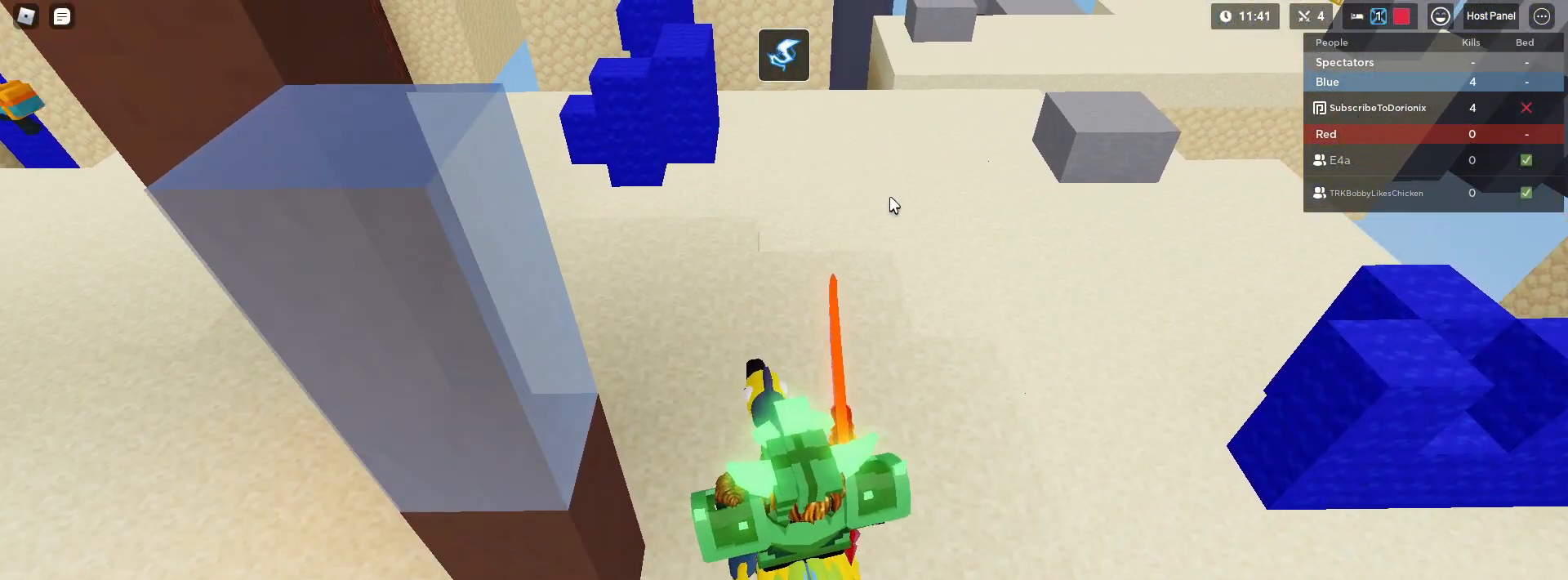
{"keys": ["s", "shift"], "mouse": [], "mouse_move": "still", "events": [[267, "s", "down"]]}